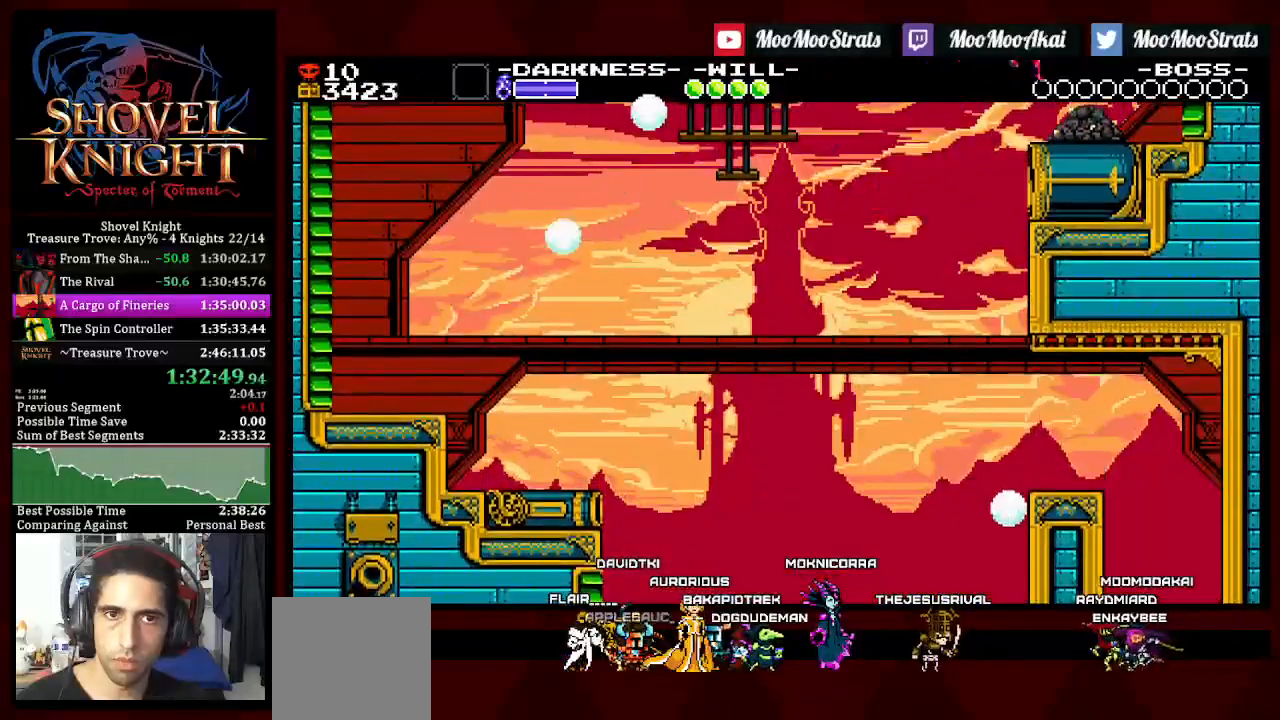
Gameplay with a controller (PlayStation layout); each line is a JSON object with the inputs held at the frame after it (dt_ms = milliseconds from this image to that frame). "events" lists button and stick changes between this image and that frame as [ms after this image, input, new state], when the widget could be followed in between. Not read: DPAD_LEFT SQUARE START.
{"dt_ms": 500, "buttons": [], "left_stick": "center", "right_stick": "center", "events": [[417, "DPAD_RIGHT", "up"]]}
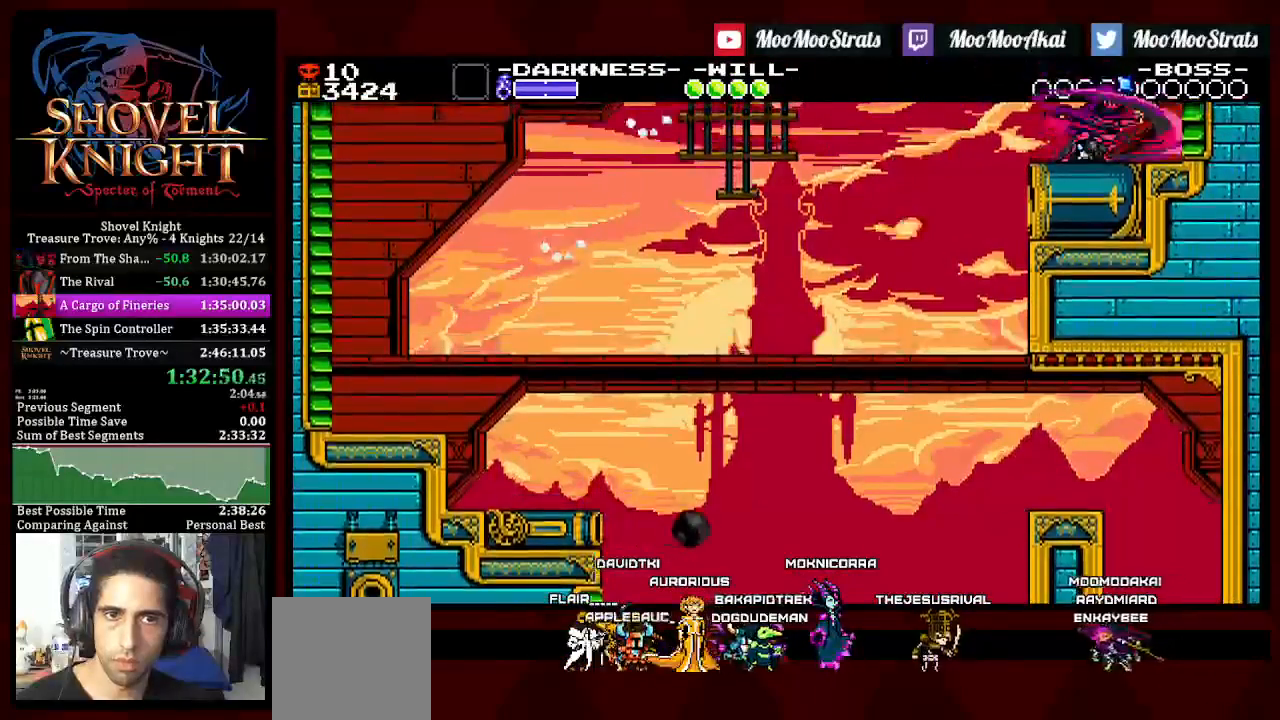
{"dt_ms": 1000, "buttons": ["DPAD_RIGHT"], "left_stick": "center", "right_stick": "center"}
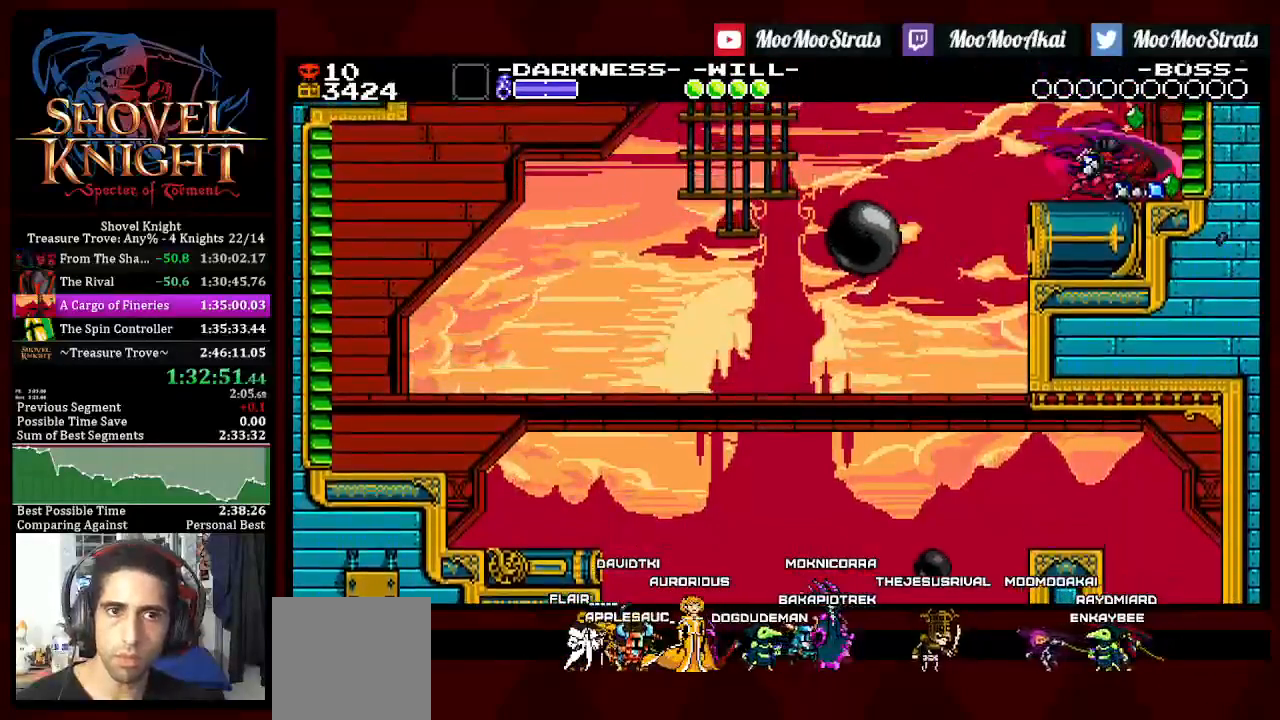
{"dt_ms": 500, "buttons": [], "left_stick": "center", "right_stick": "center", "events": [[500, "DPAD_RIGHT", "up"]]}
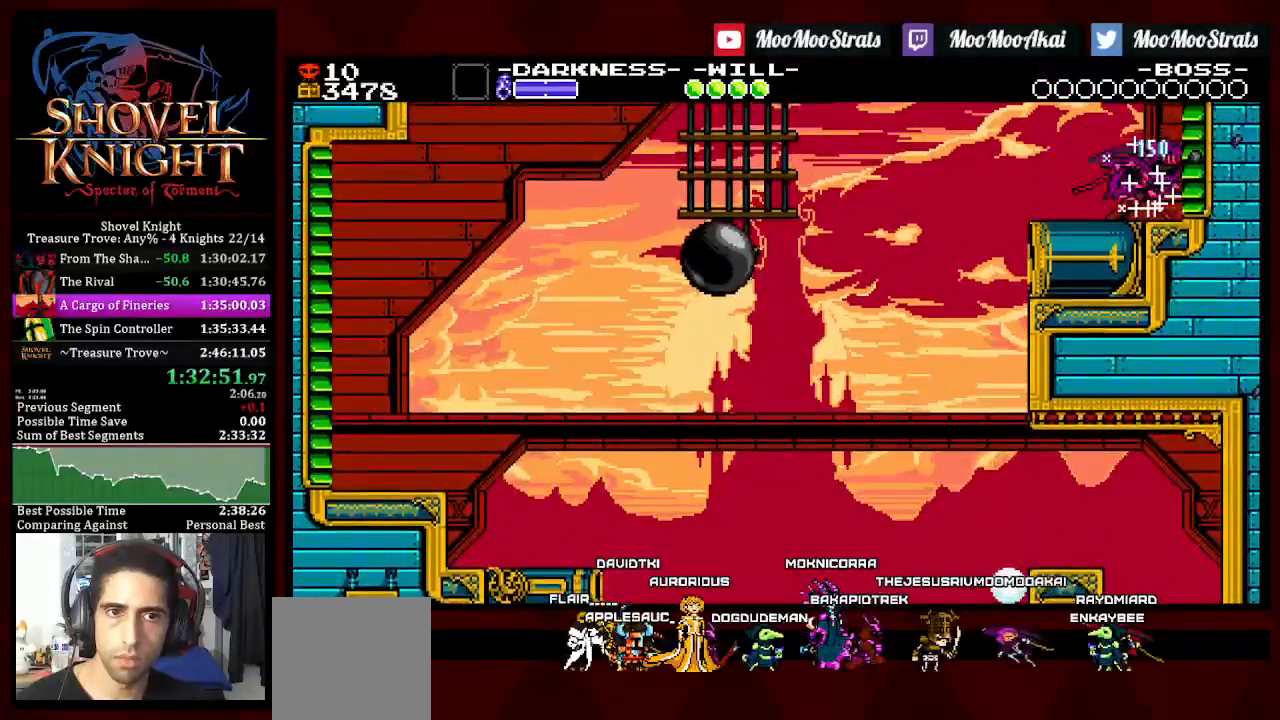
{"dt_ms": 500, "buttons": [], "left_stick": "center", "right_stick": "center", "events": []}
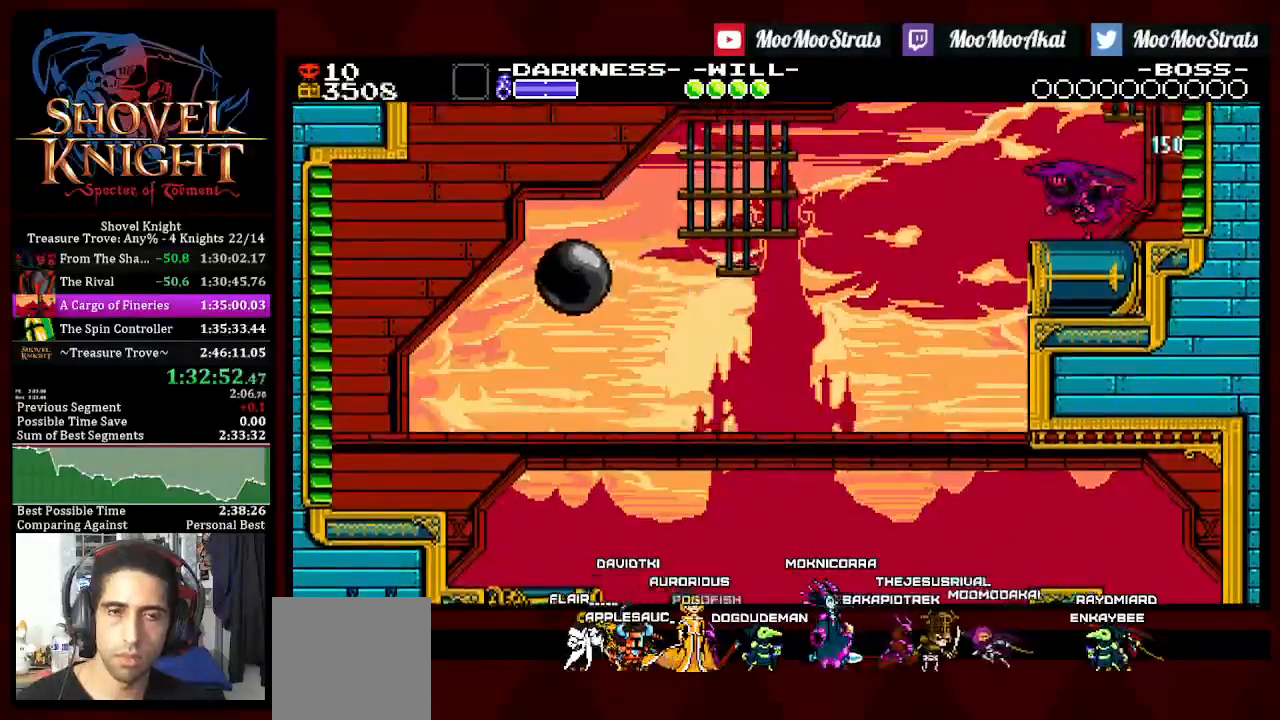
{"dt_ms": 500, "buttons": [], "left_stick": "center", "right_stick": "center", "events": [[183, "DPAD_DOWN", "down"], [300, "DPAD_DOWN", "up"], [367, "DPAD_DOWN", "down"], [500, "DPAD_DOWN", "up"]]}
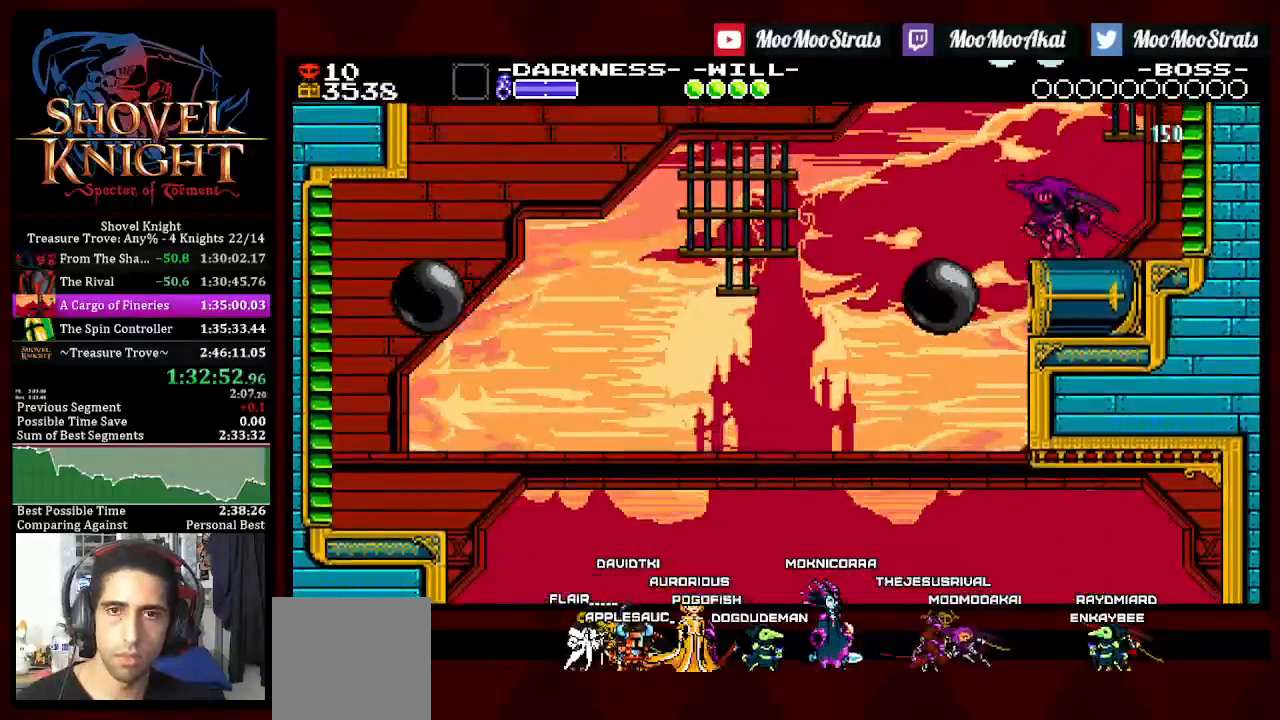
{"dt_ms": 500, "buttons": [], "left_stick": "center", "right_stick": "center", "events": [[17, "DPAD_DOWN", "down"], [150, "DPAD_DOWN", "up"]]}
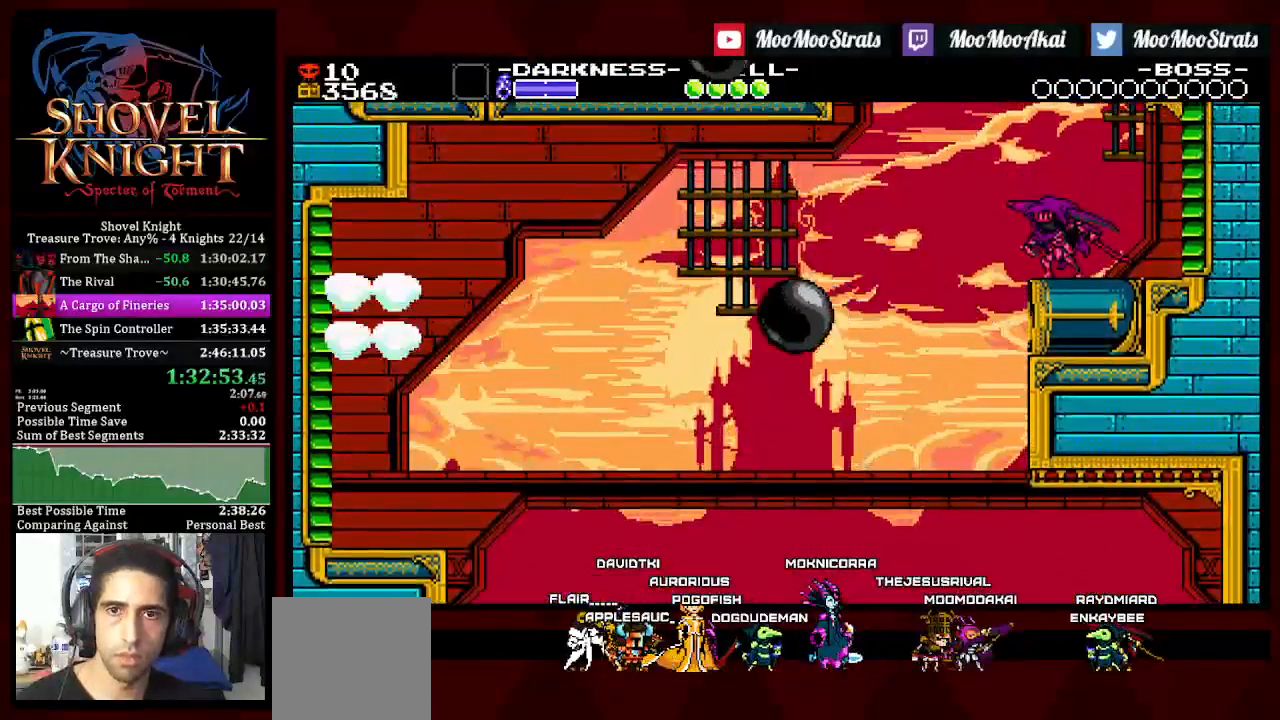
{"dt_ms": 500, "buttons": [], "left_stick": "center", "right_stick": "center", "events": [[117, "CROSS", "down"], [450, "CROSS", "up"]]}
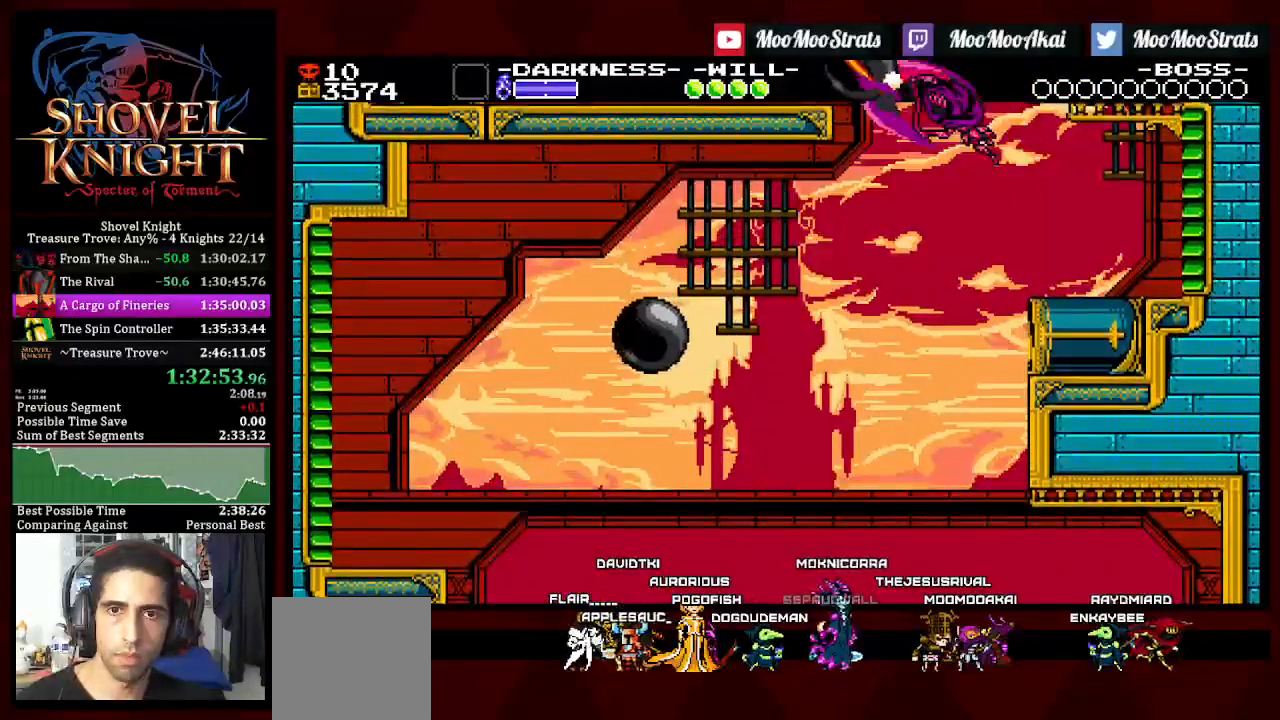
{"dt_ms": 500, "buttons": [], "left_stick": "center", "right_stick": "center", "events": []}
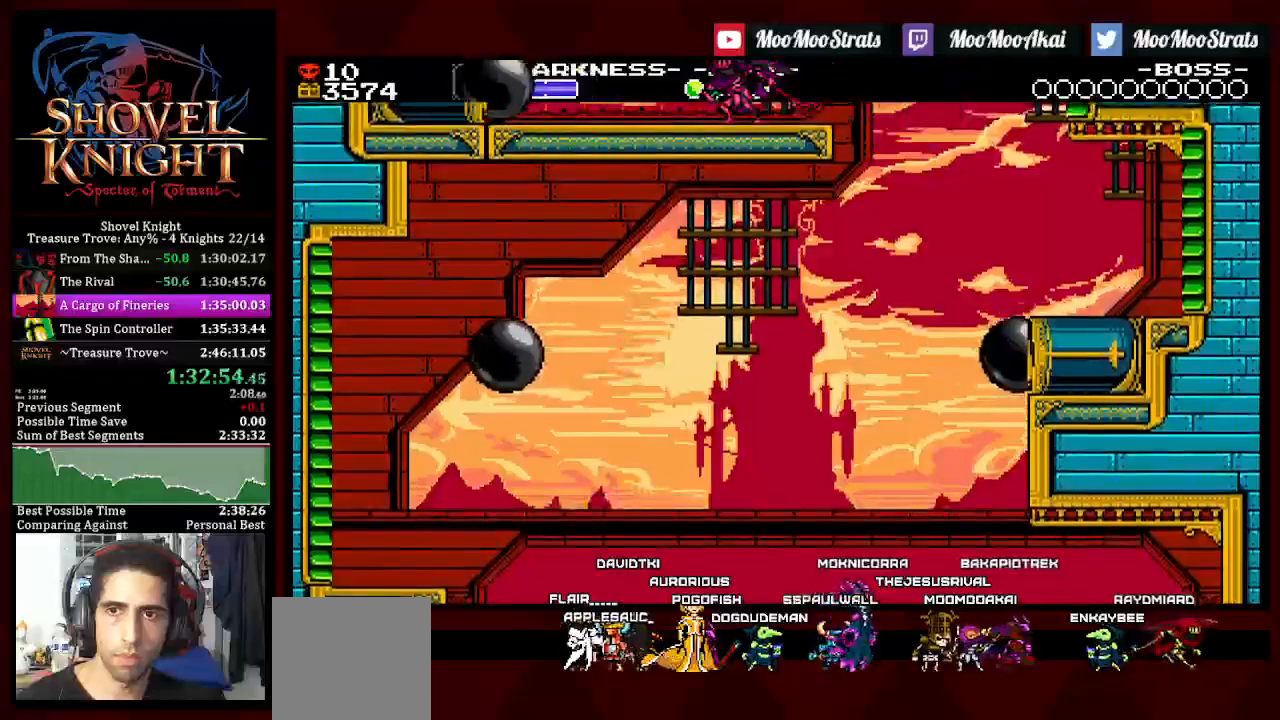
{"dt_ms": 500, "buttons": [], "left_stick": "center", "right_stick": "center", "events": []}
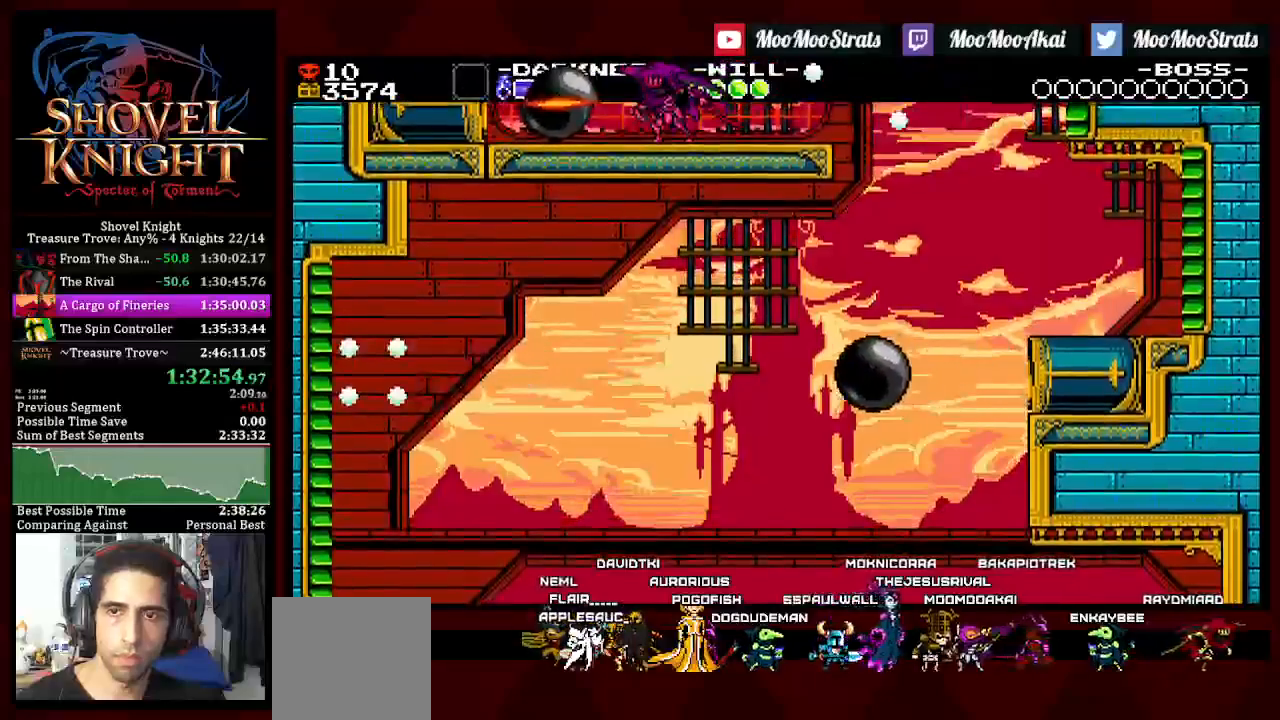
{"dt_ms": 500, "buttons": [], "left_stick": "center", "right_stick": "center", "events": []}
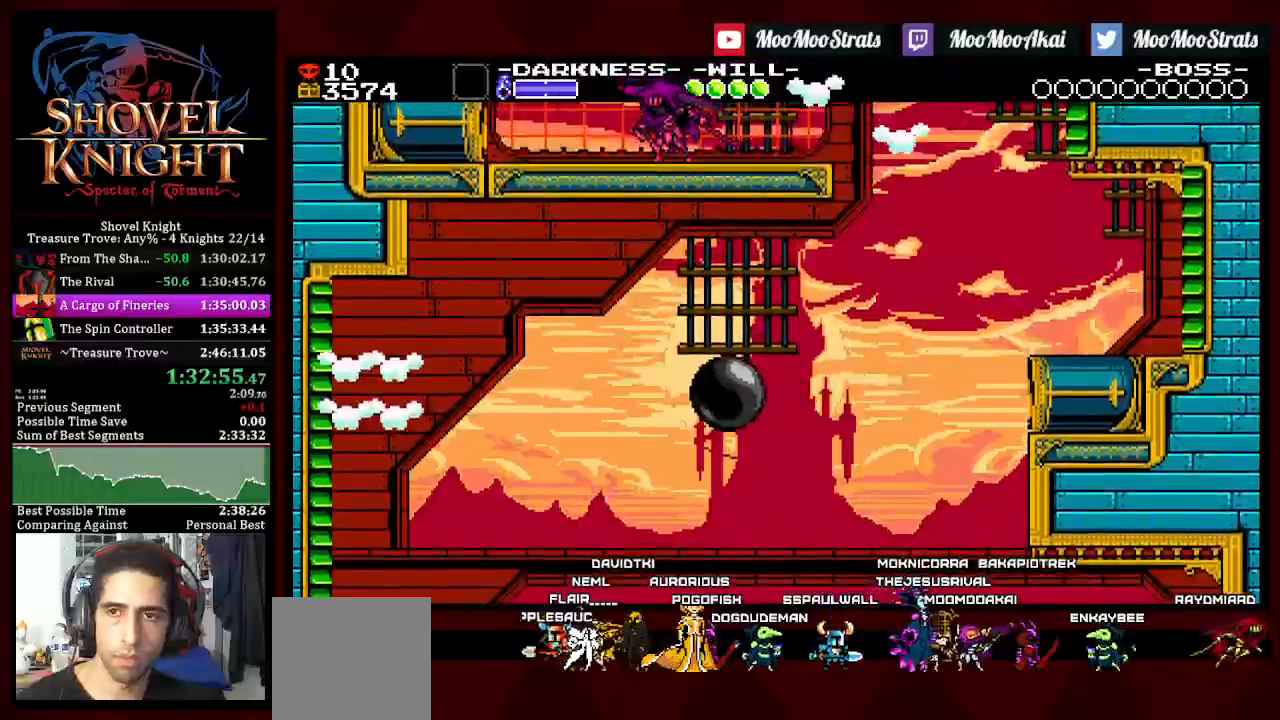
{"dt_ms": 500, "buttons": [], "left_stick": "center", "right_stick": "center", "events": []}
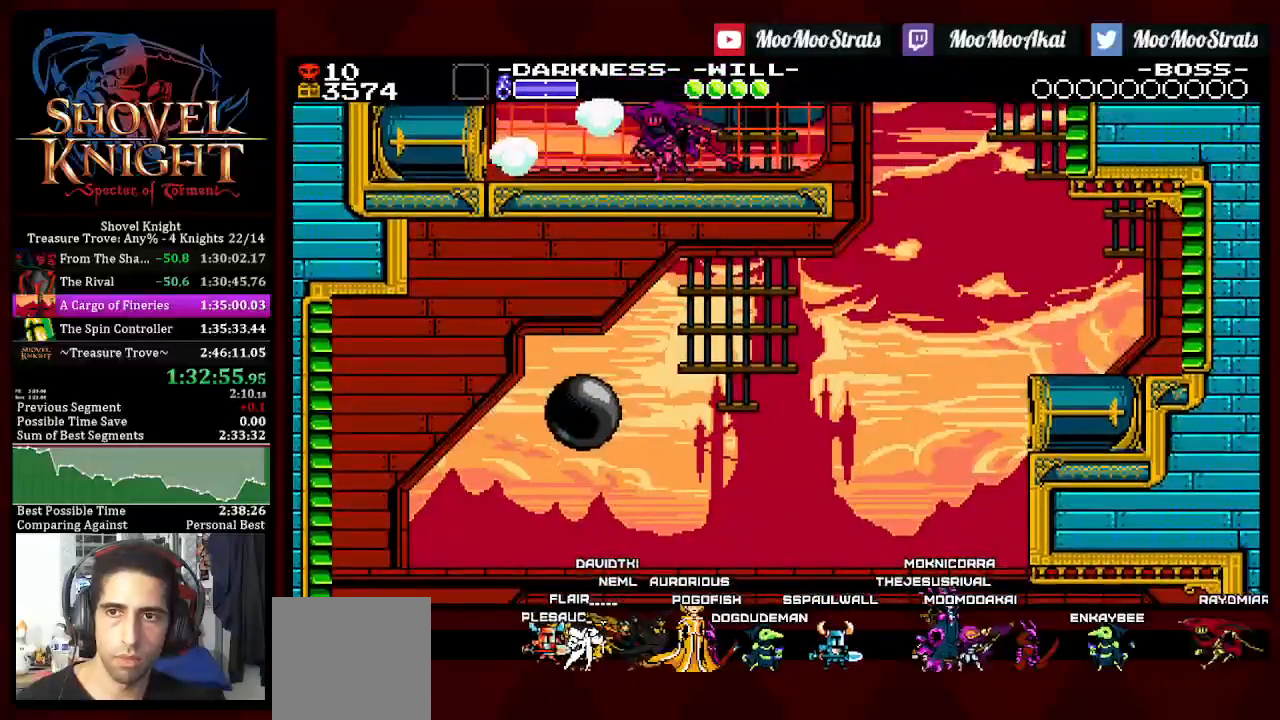
{"dt_ms": 500, "buttons": [], "left_stick": "center", "right_stick": "center", "events": [[50, "CROSS", "down"], [167, "CROSS", "up"]]}
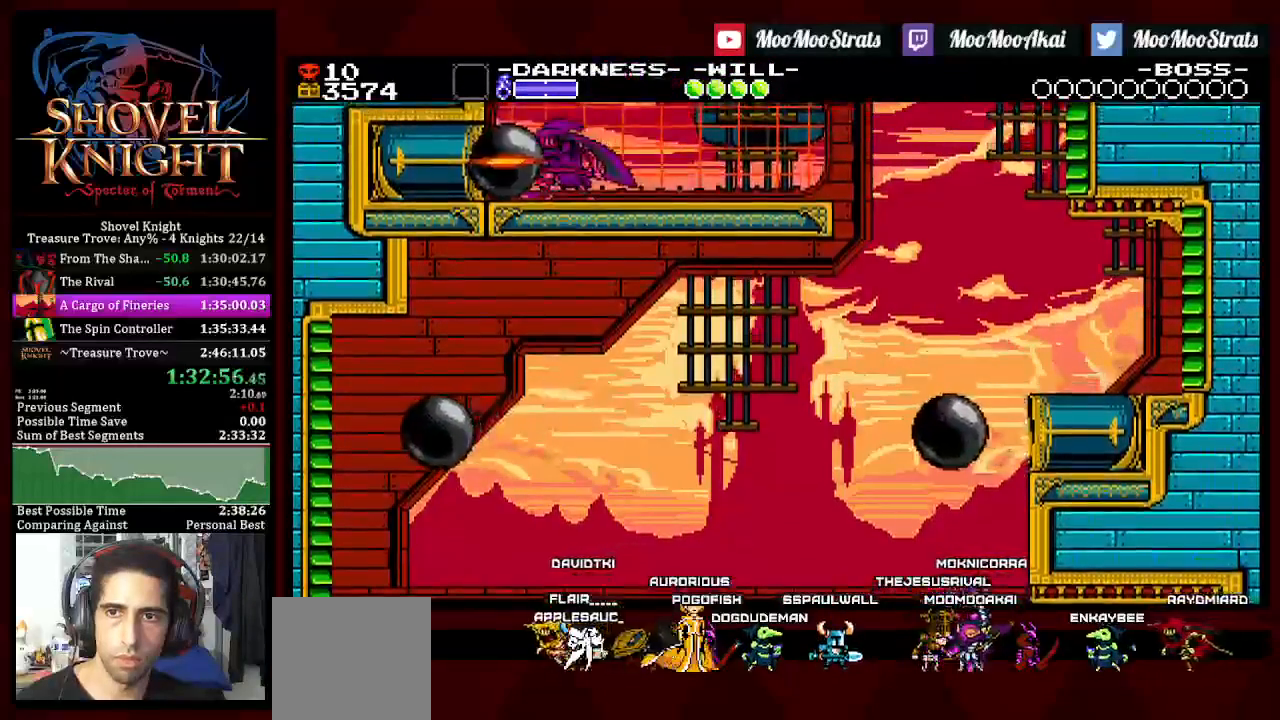
{"dt_ms": 500, "buttons": ["CROSS"], "left_stick": "center", "right_stick": "center", "events": [[150, "CROSS", "down"]]}
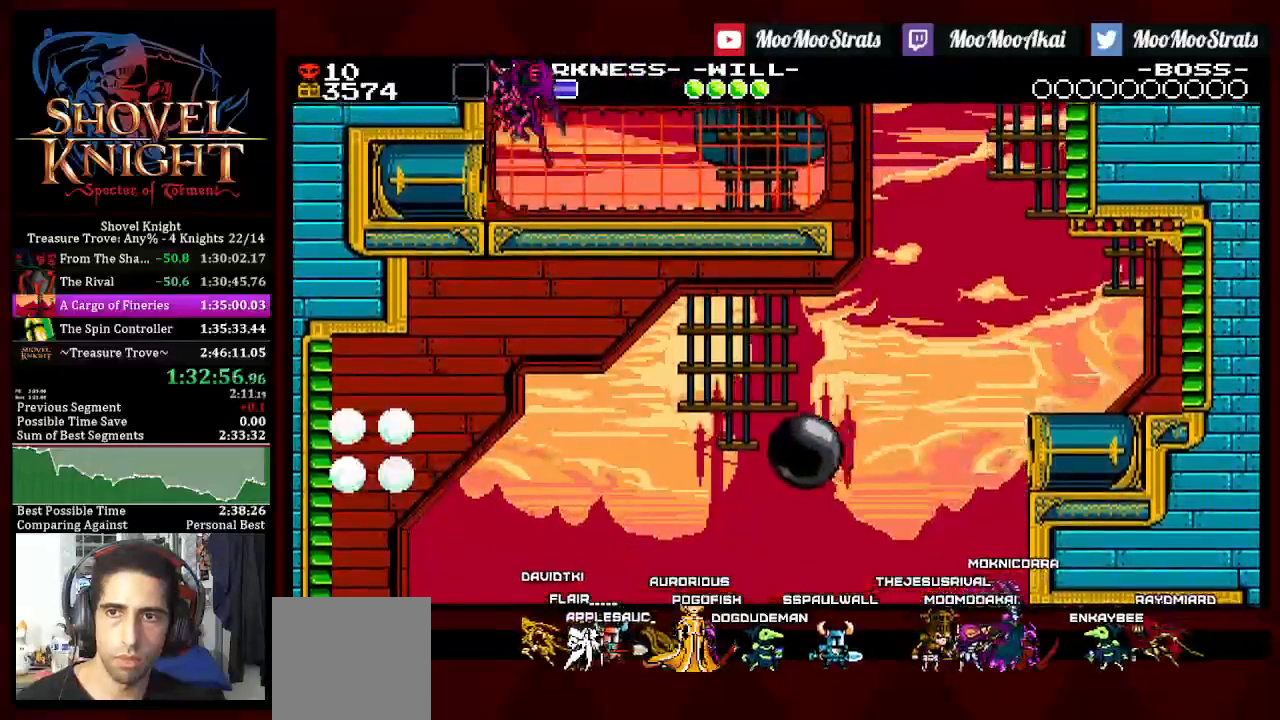
{"dt_ms": 500, "buttons": ["CROSS"], "left_stick": "center", "right_stick": "center", "events": [[33, "CROSS", "up"], [117, "CROSS", "down"]]}
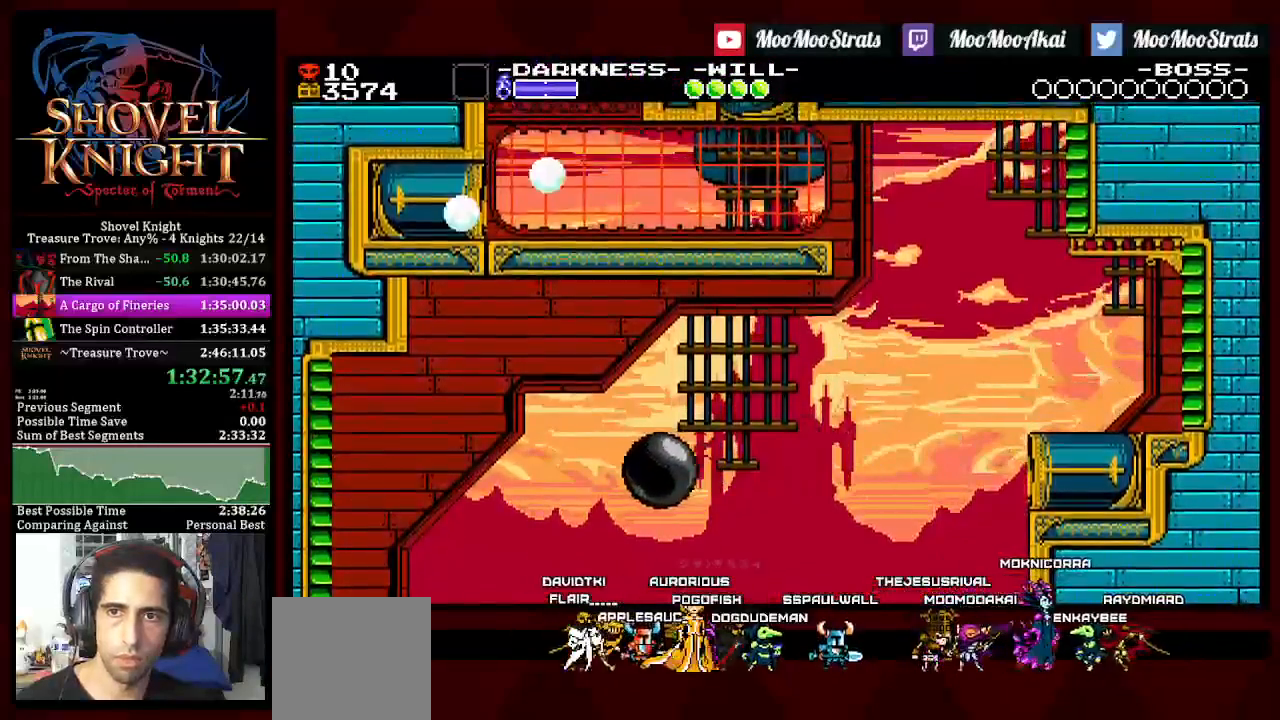
{"dt_ms": 500, "buttons": [], "left_stick": "center", "right_stick": "center", "events": [[17, "CROSS", "up"], [67, "DPAD_RIGHT", "down"], [117, "DPAD_RIGHT", "up"]]}
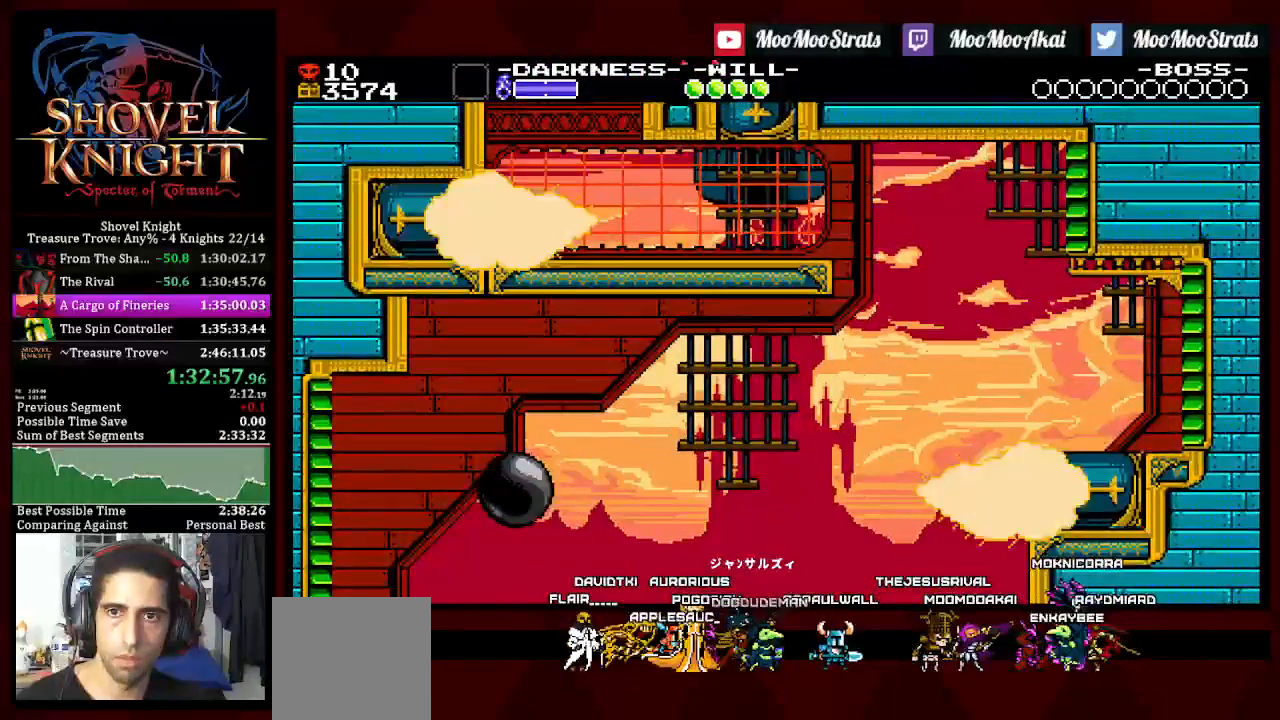
{"dt_ms": 500, "buttons": [], "left_stick": "center", "right_stick": "center", "events": []}
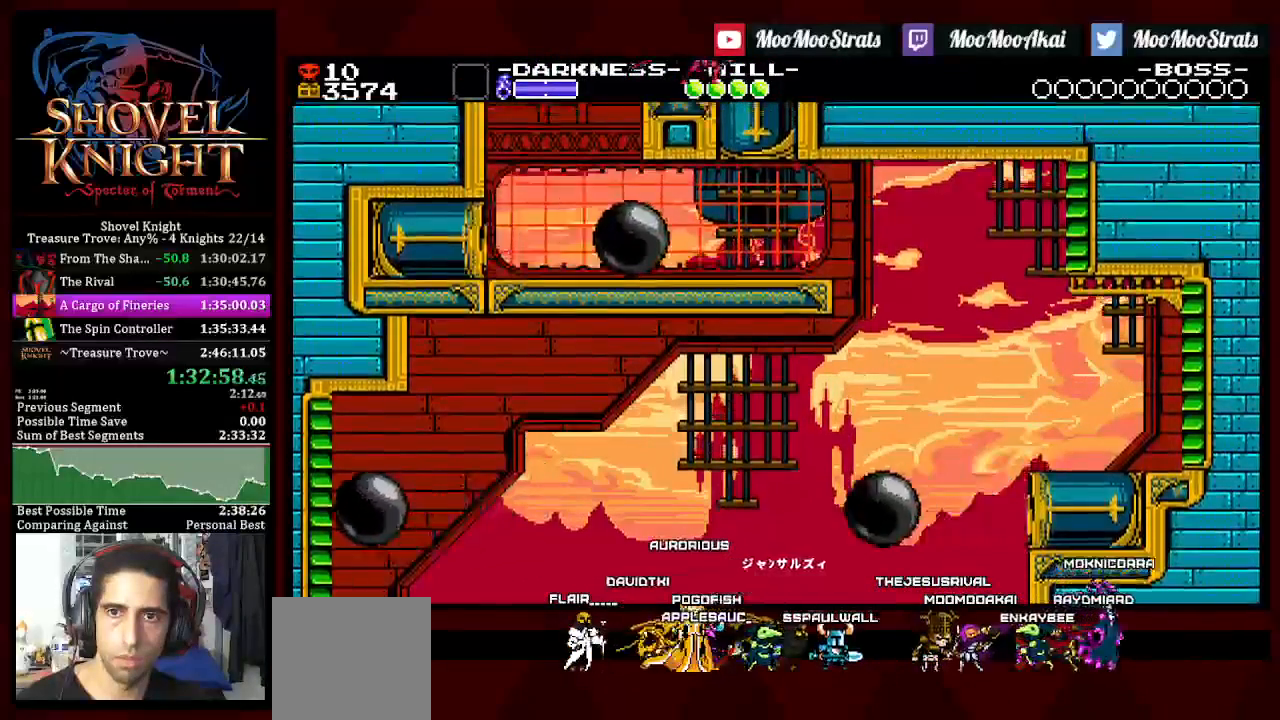
{"dt_ms": 500, "buttons": ["DPAD_RIGHT"], "left_stick": "center", "right_stick": "center", "events": [[17, "CROSS", "down"], [17, "DPAD_RIGHT", "down"], [467, "CROSS", "up"]]}
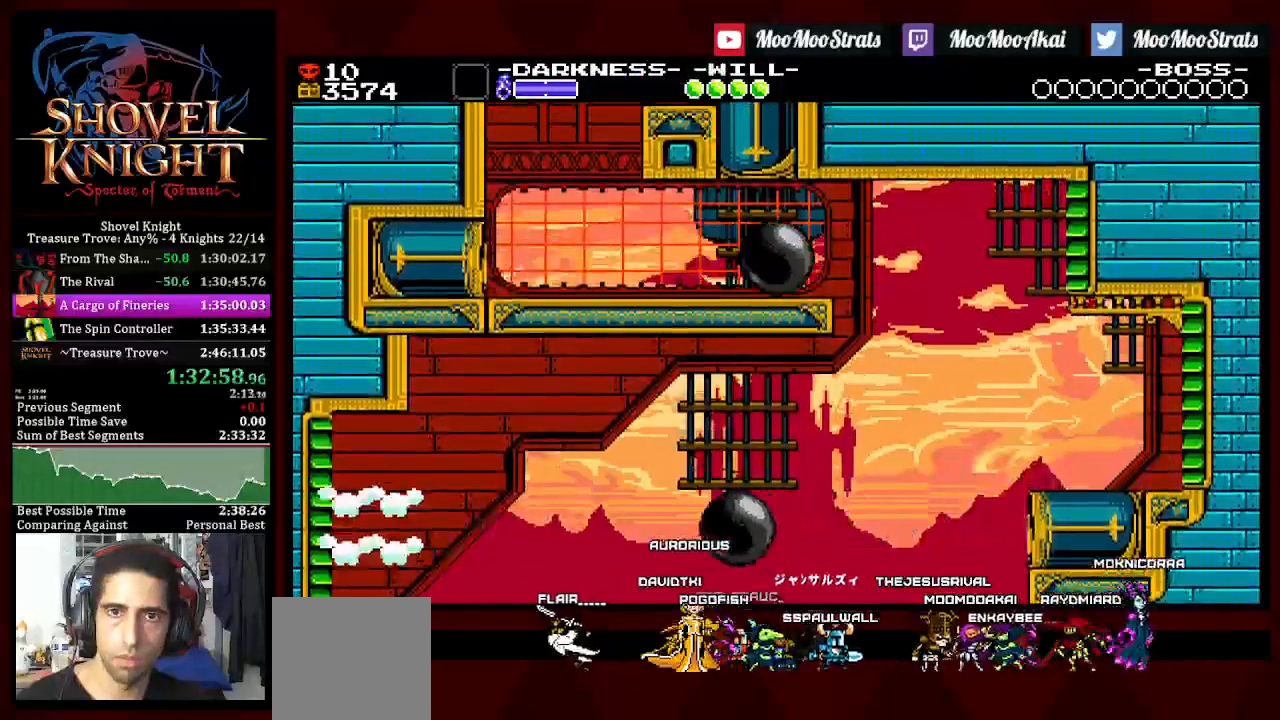
{"dt_ms": 500, "buttons": ["DPAD_RIGHT"], "left_stick": "center", "right_stick": "center", "events": []}
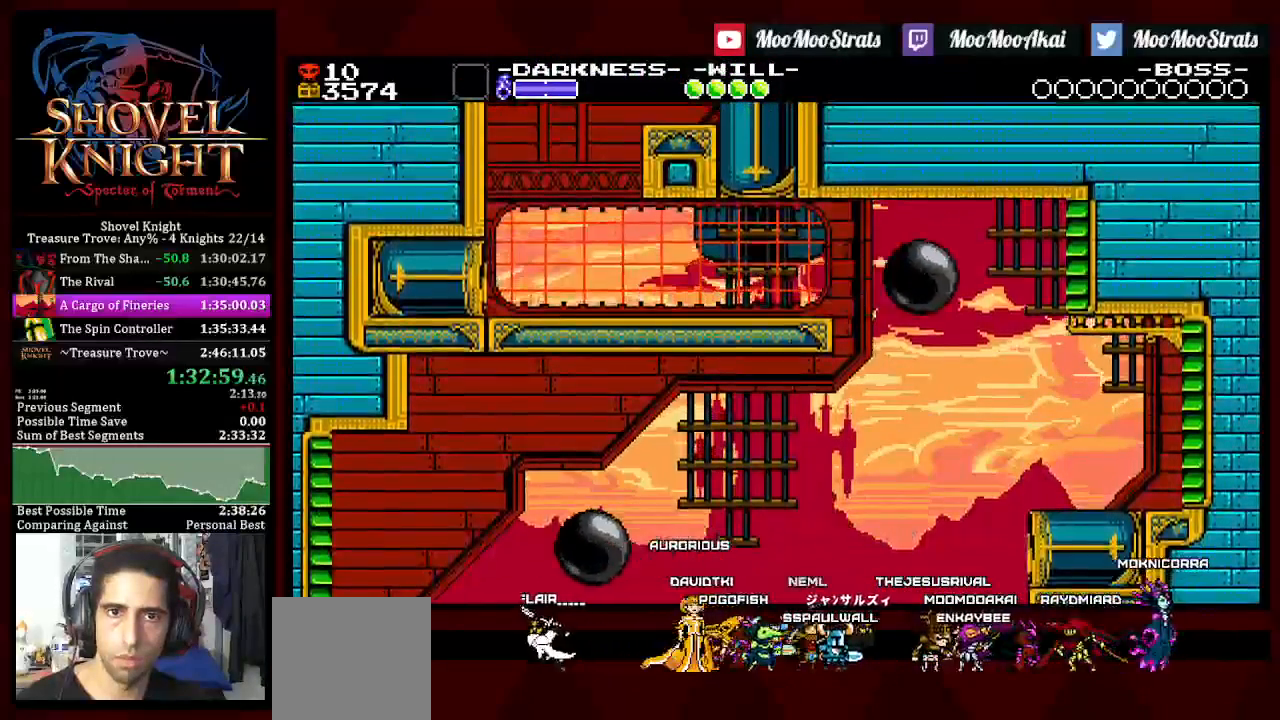
{"dt_ms": 500, "buttons": ["DPAD_RIGHT"], "left_stick": "center", "right_stick": "center", "events": []}
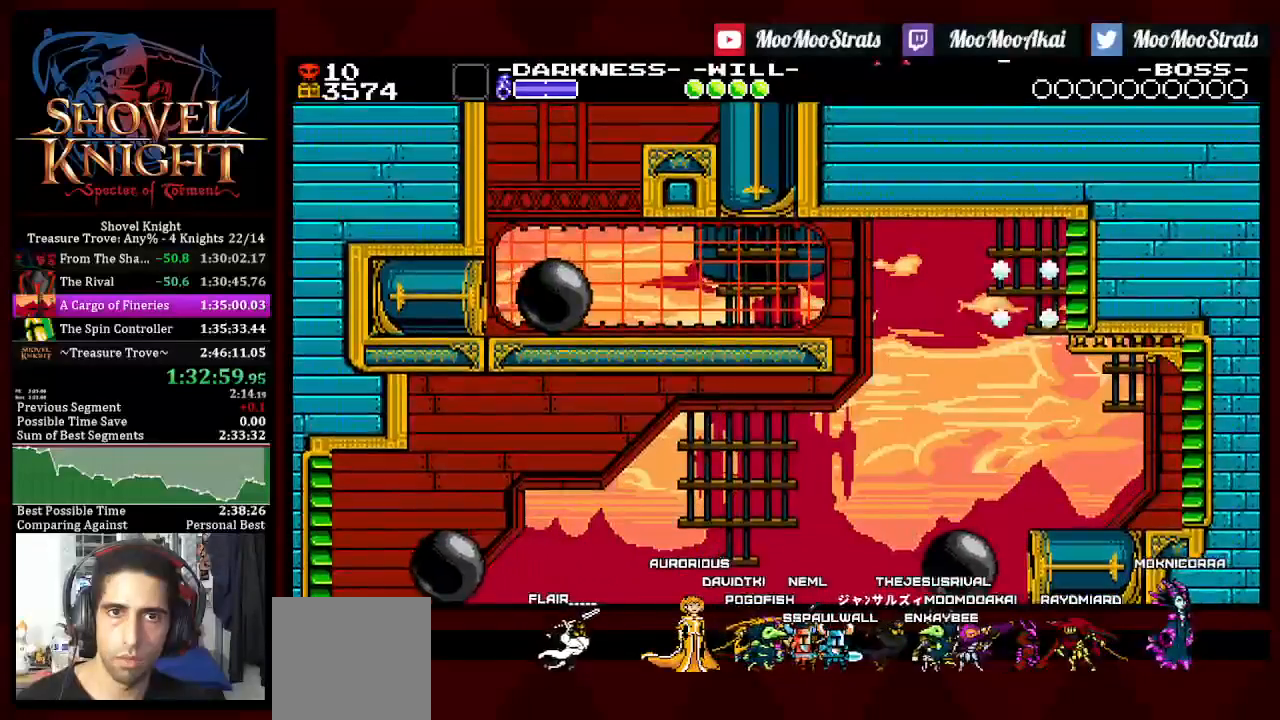
{"dt_ms": 500, "buttons": ["DPAD_RIGHT"], "left_stick": "center", "right_stick": "center", "events": []}
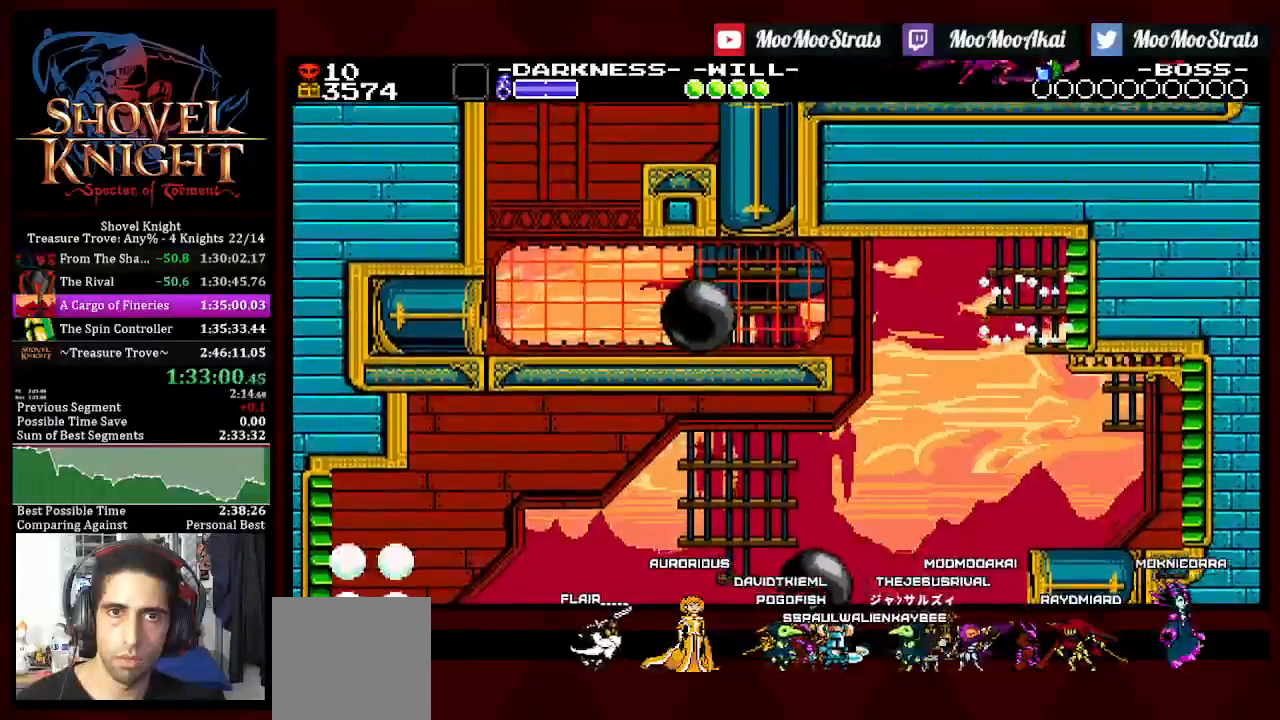
{"dt_ms": 500, "buttons": ["CROSS", "DPAD_RIGHT"], "left_stick": "center", "right_stick": "center", "events": [[367, "CROSS", "down"], [383, "CROSS", "up"], [400, "CROSS", "down"]]}
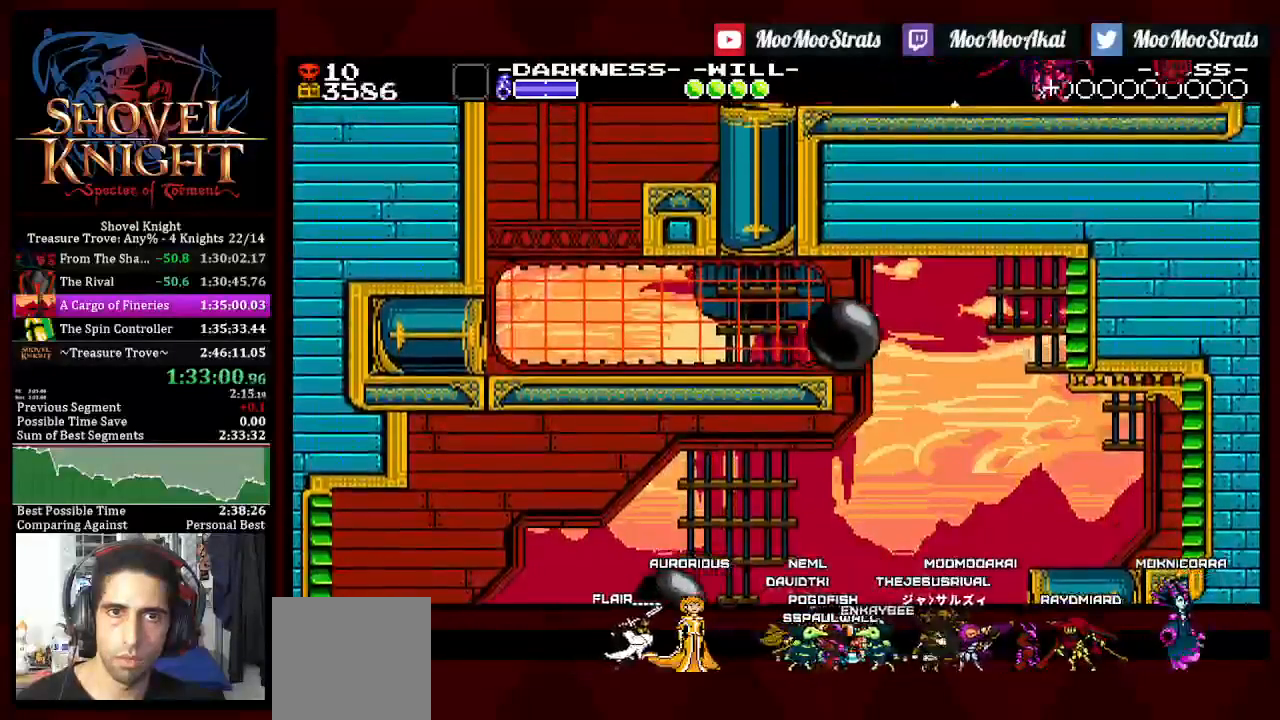
{"dt_ms": 500, "buttons": ["CROSS", "DPAD_RIGHT"], "left_stick": "center", "right_stick": "center", "events": []}
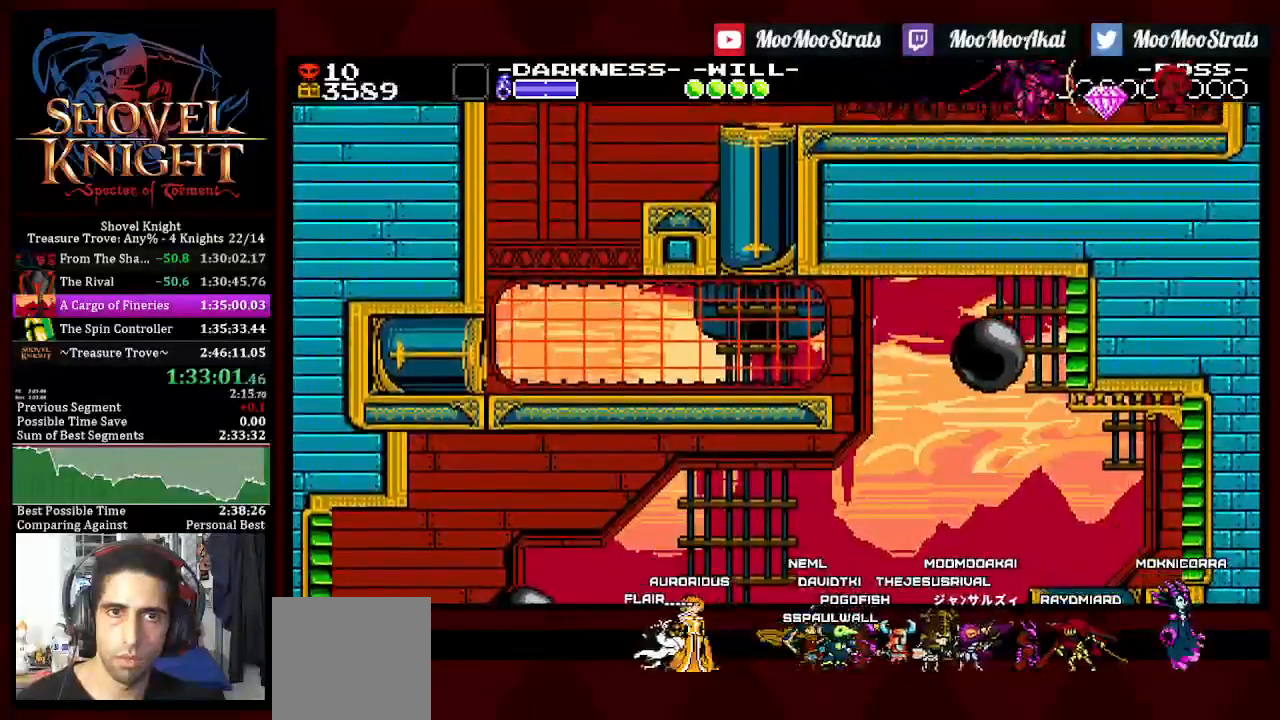
{"dt_ms": 500, "buttons": ["DPAD_RIGHT"], "left_stick": "center", "right_stick": "center", "events": [[500, "CROSS", "up"]]}
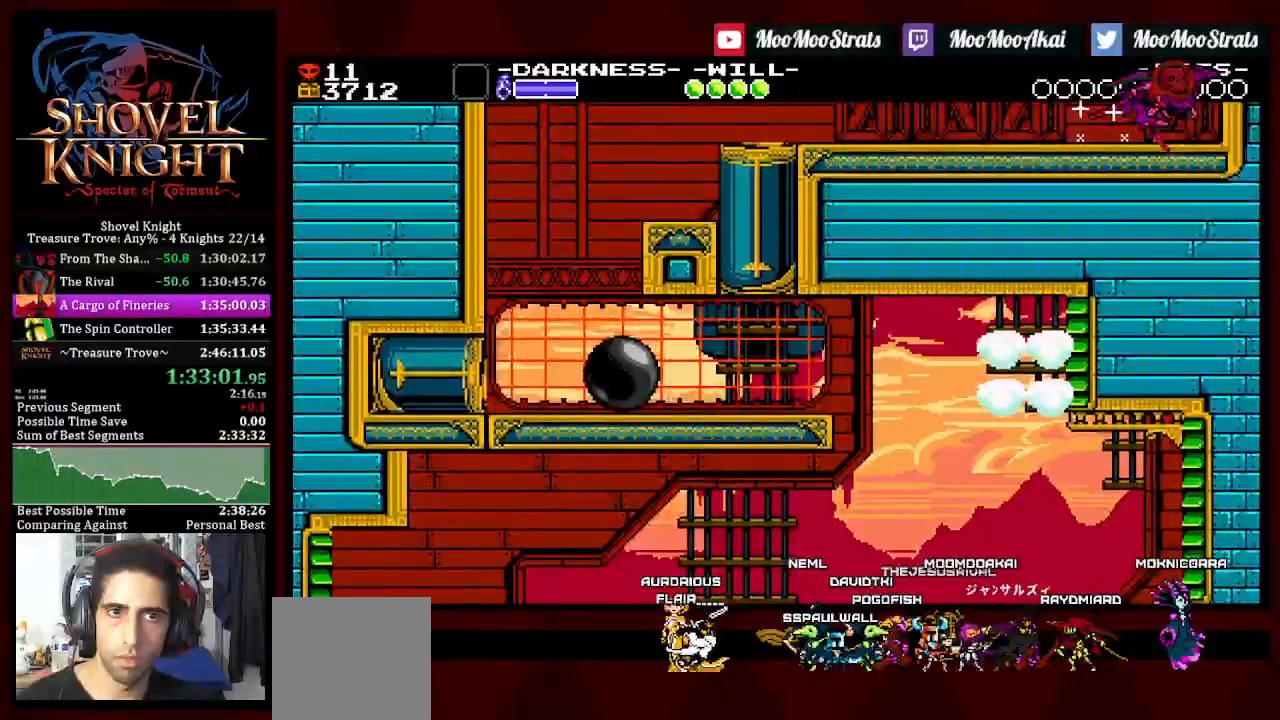
{"dt_ms": 1000, "buttons": ["CROSS", "DPAD_RIGHT"], "left_stick": "center", "right_stick": "center"}
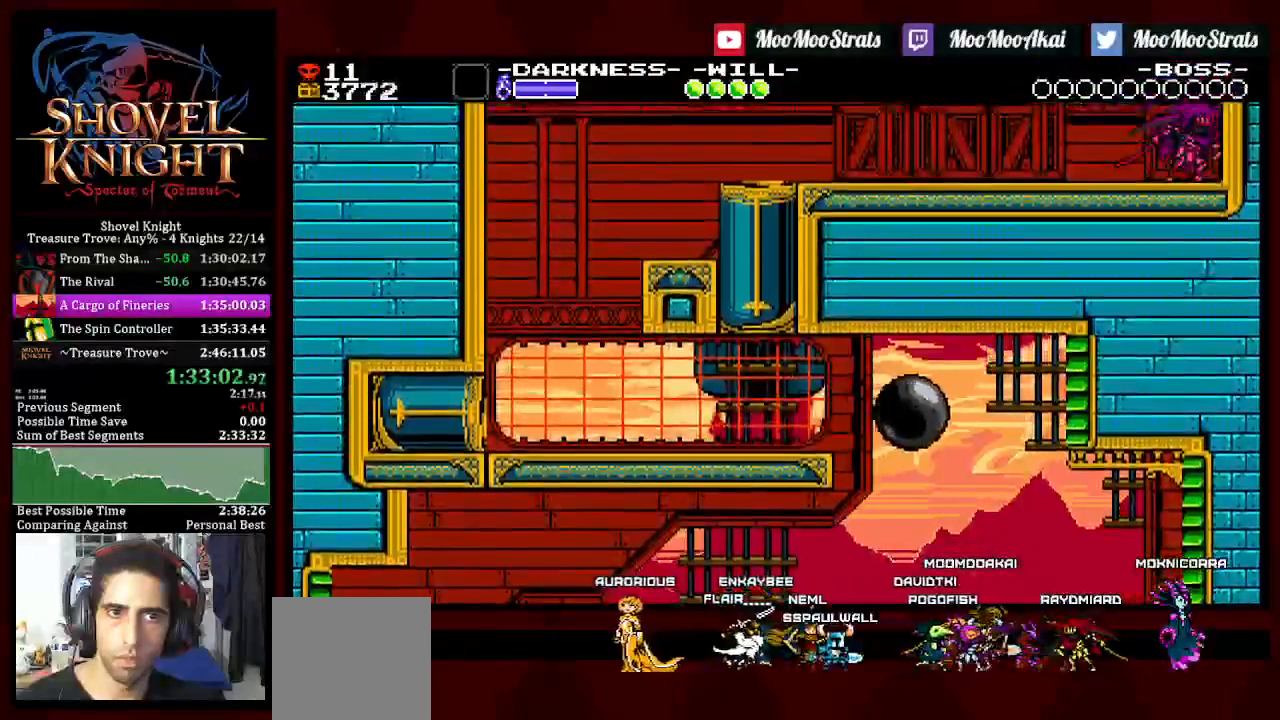
{"dt_ms": 1000, "buttons": [], "left_stick": "center", "right_stick": "center"}